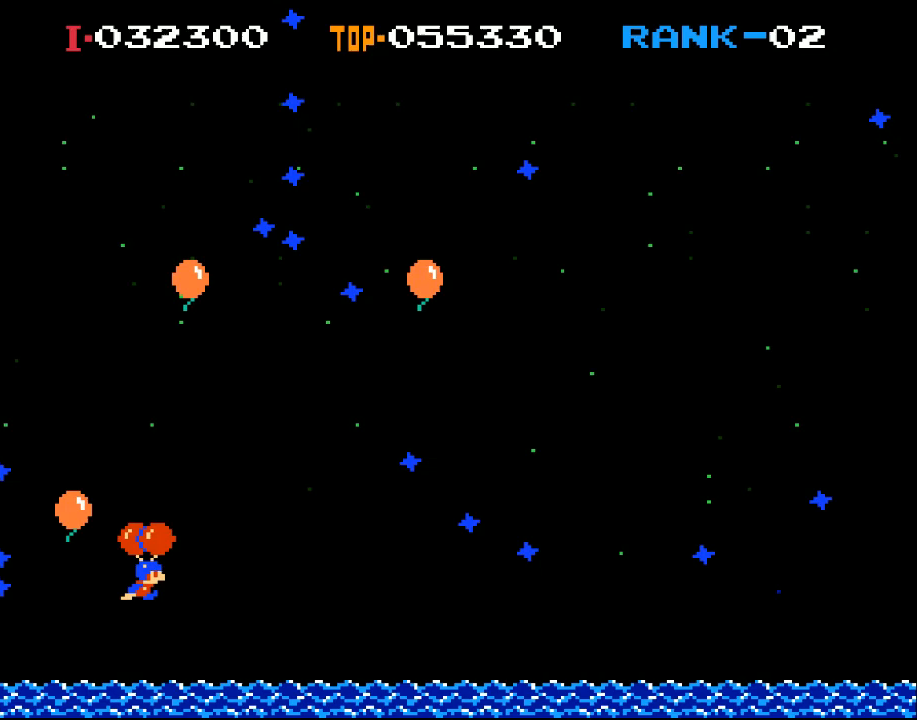
Gameplay with a controller (Xbox layout); each line is a JSON object with the inputs held at the frame after it. "events" lists button and stick changes between this image and that frame as [ms after this image, input, new state], when the widget could be followed in between. Not read: right_stick.
{"buttons": [], "left_stick": "center", "events": [[267, "DPAD_RIGHT", "up"], [367, "DPAD_RIGHT", "down"], [500, "DPAD_RIGHT", "up"], [500, "X", "up"]]}
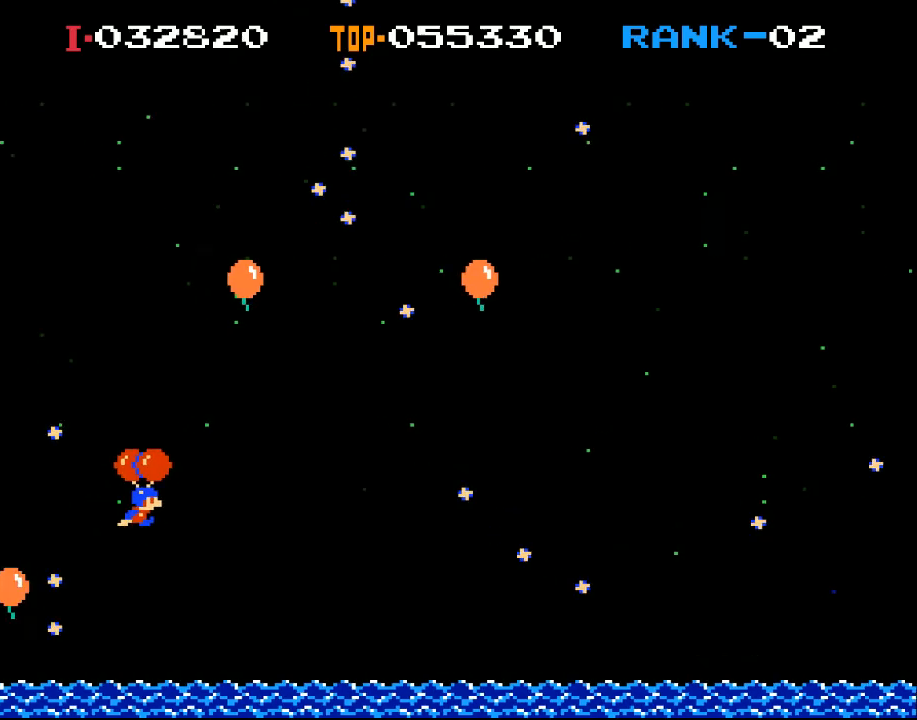
{"buttons": [], "left_stick": "center", "events": [[33, "DPAD_RIGHT", "down"], [133, "X", "down"], [400, "DPAD_RIGHT", "up"], [400, "X", "up"]]}
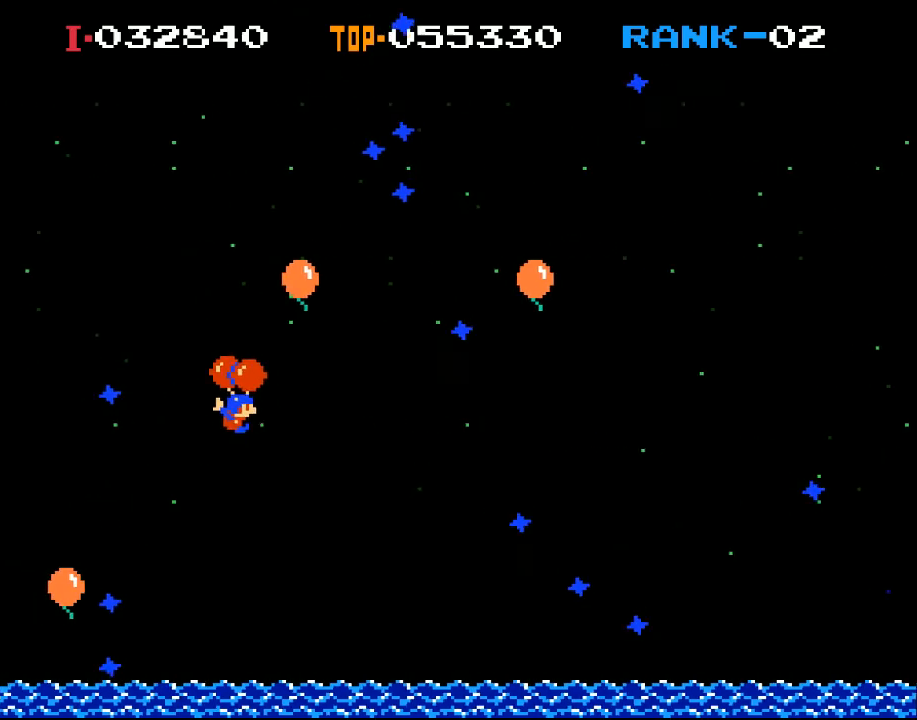
{"buttons": ["DPAD_LEFT"], "left_stick": "center", "events": [[233, "DPAD_RIGHT", "down"], [267, "X", "down"], [367, "DPAD_RIGHT", "up"], [433, "X", "up"], [467, "DPAD_LEFT", "down"]]}
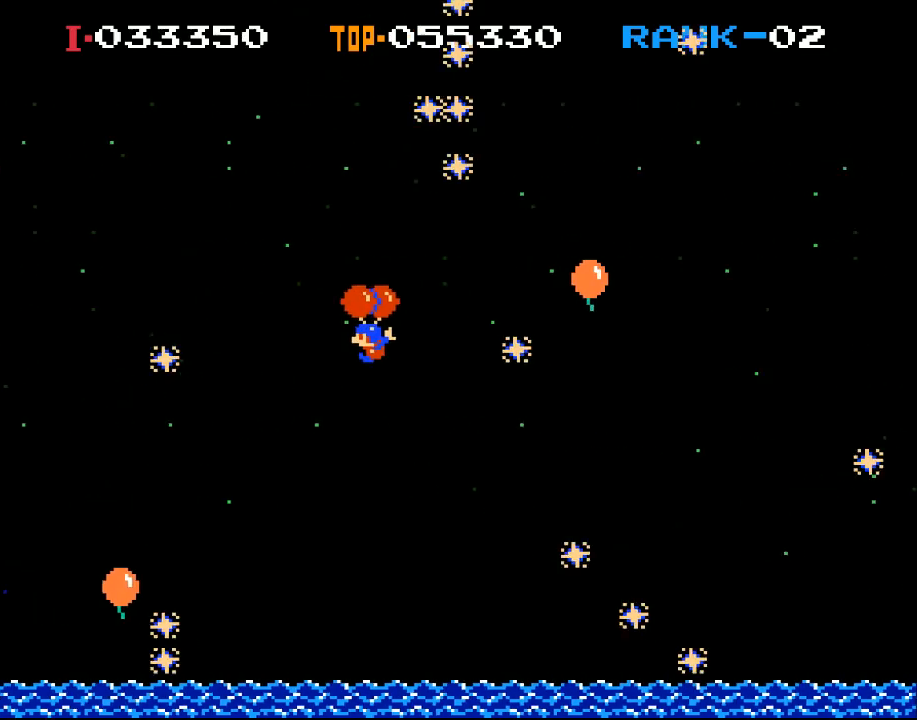
{"buttons": ["DPAD_LEFT"], "left_stick": "center", "events": []}
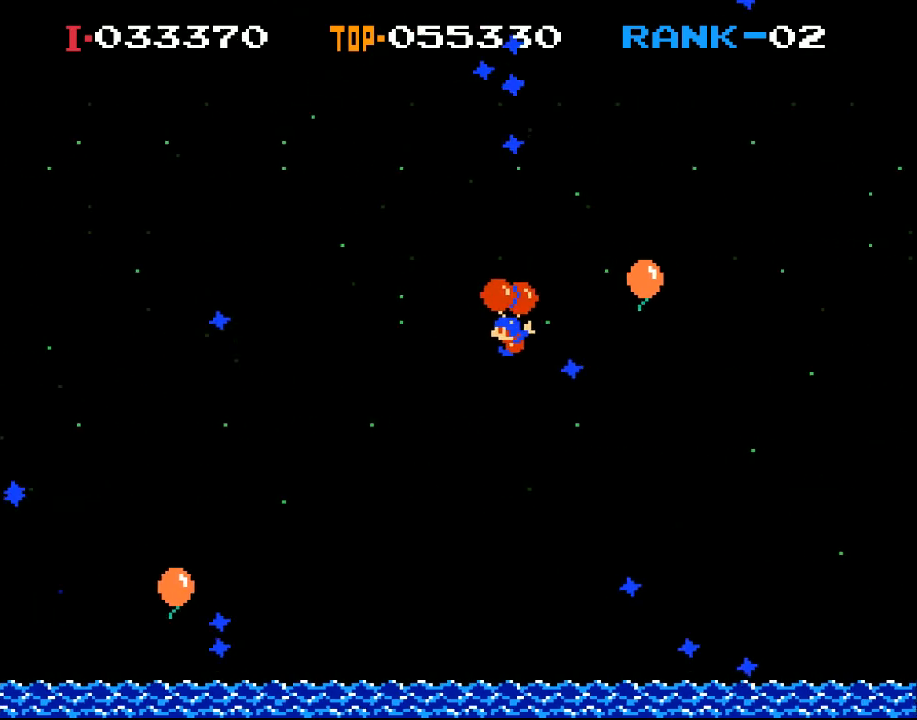
{"buttons": [], "left_stick": "center", "events": [[167, "DPAD_LEFT", "up"], [200, "X", "down"], [300, "DPAD_RIGHT", "down"], [433, "X", "up"], [500, "DPAD_RIGHT", "up"]]}
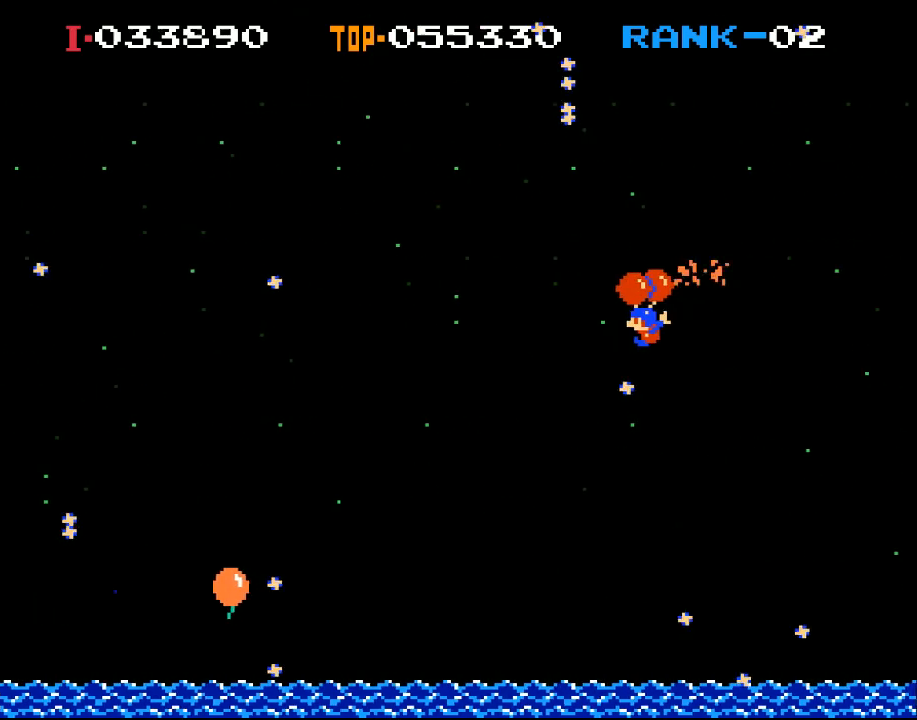
{"buttons": ["X", "DPAD_LEFT"], "left_stick": "center", "events": [[100, "DPAD_LEFT", "down"], [367, "X", "down"]]}
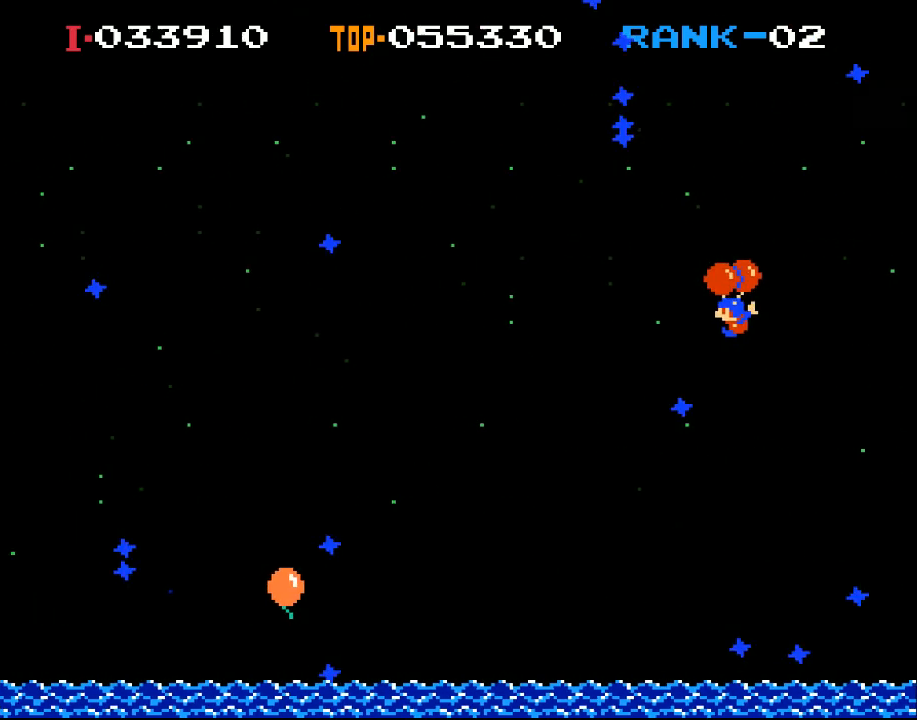
{"buttons": ["DPAD_LEFT"], "left_stick": "center", "events": [[100, "X", "up"]]}
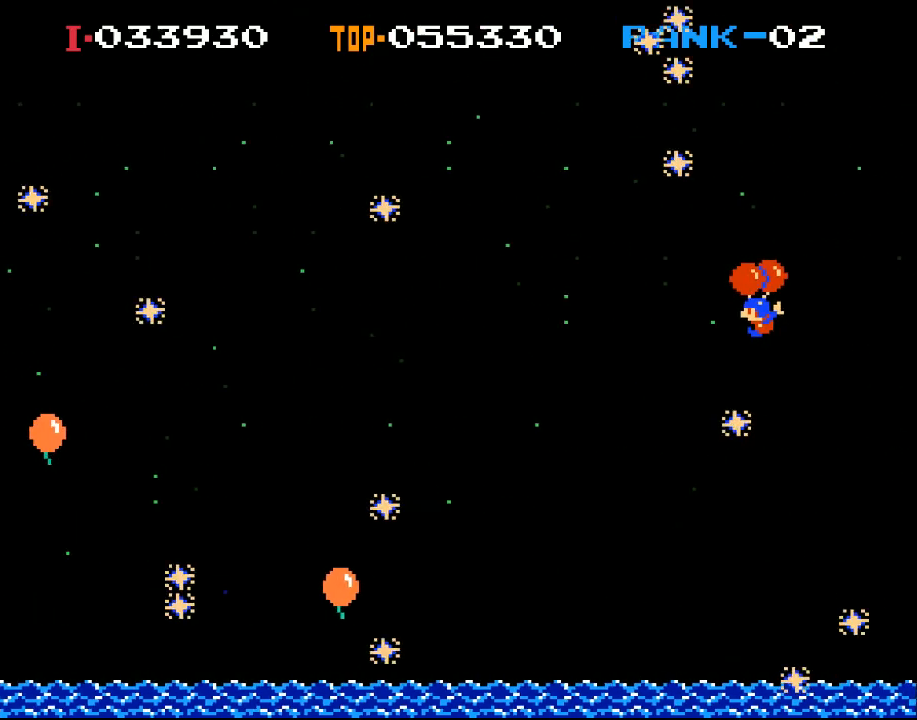
{"buttons": [], "left_stick": "center", "events": [[33, "X", "down"], [100, "X", "up"], [300, "DPAD_LEFT", "up"]]}
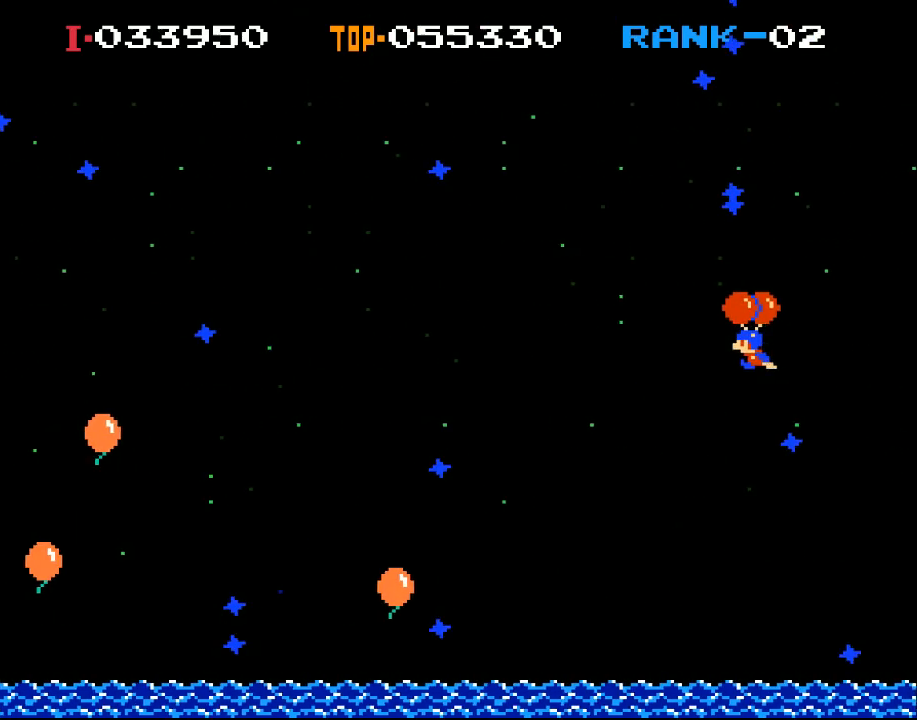
{"buttons": ["X"], "left_stick": "center", "events": [[100, "X", "down"], [200, "DPAD_LEFT", "down"], [200, "X", "up"], [367, "DPAD_LEFT", "up"], [500, "X", "down"]]}
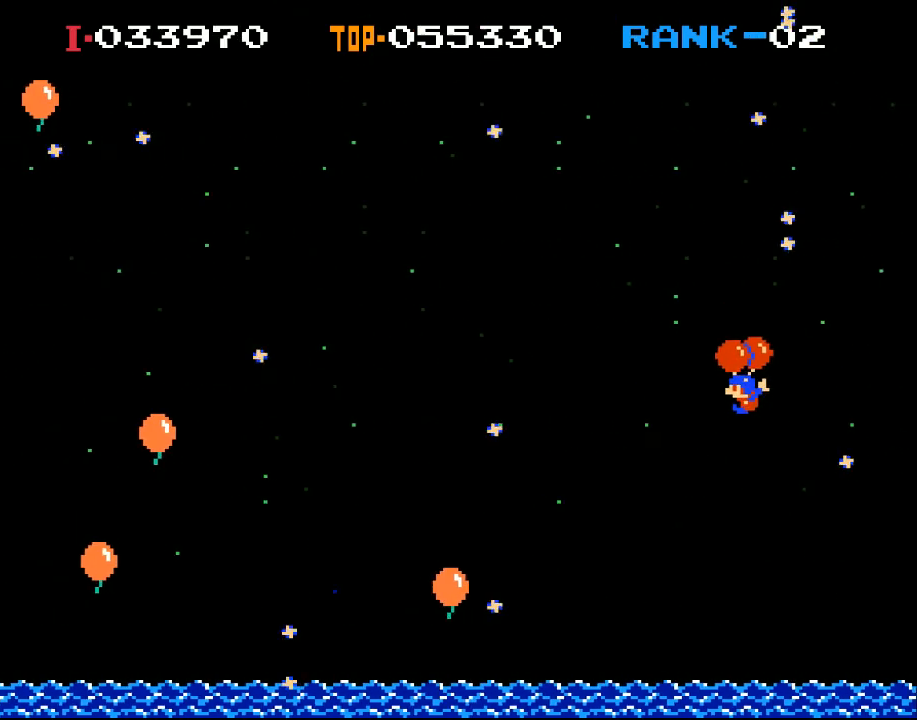
{"buttons": ["X"], "left_stick": "center", "events": [[100, "X", "up"], [433, "X", "down"]]}
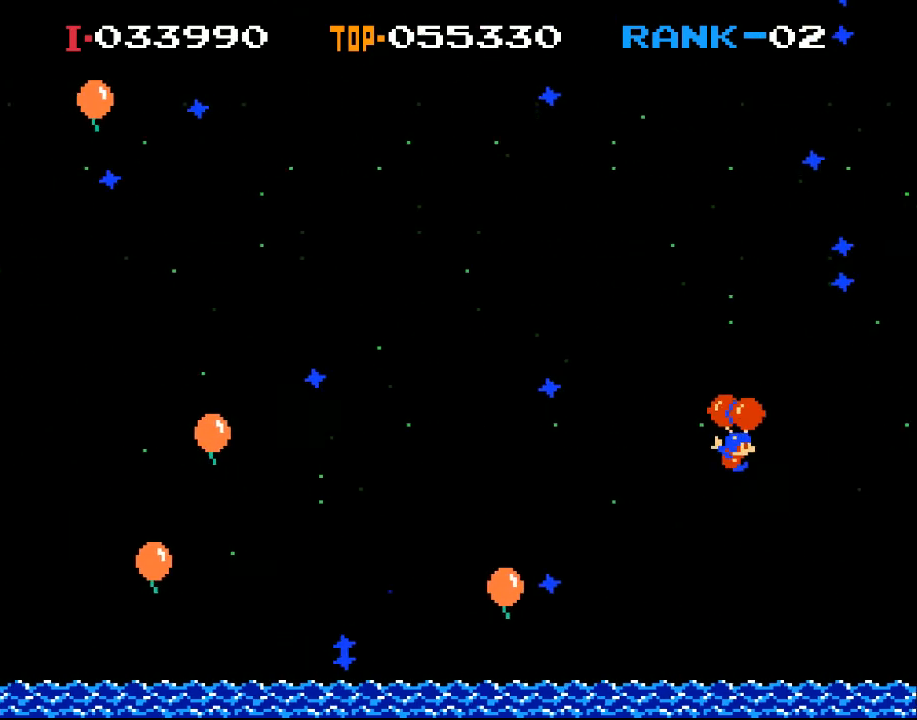
{"buttons": ["X", "DPAD_LEFT"], "left_stick": "center", "events": [[33, "X", "up"], [167, "DPAD_RIGHT", "down"], [267, "X", "down"], [300, "DPAD_RIGHT", "up"], [400, "DPAD_LEFT", "down"]]}
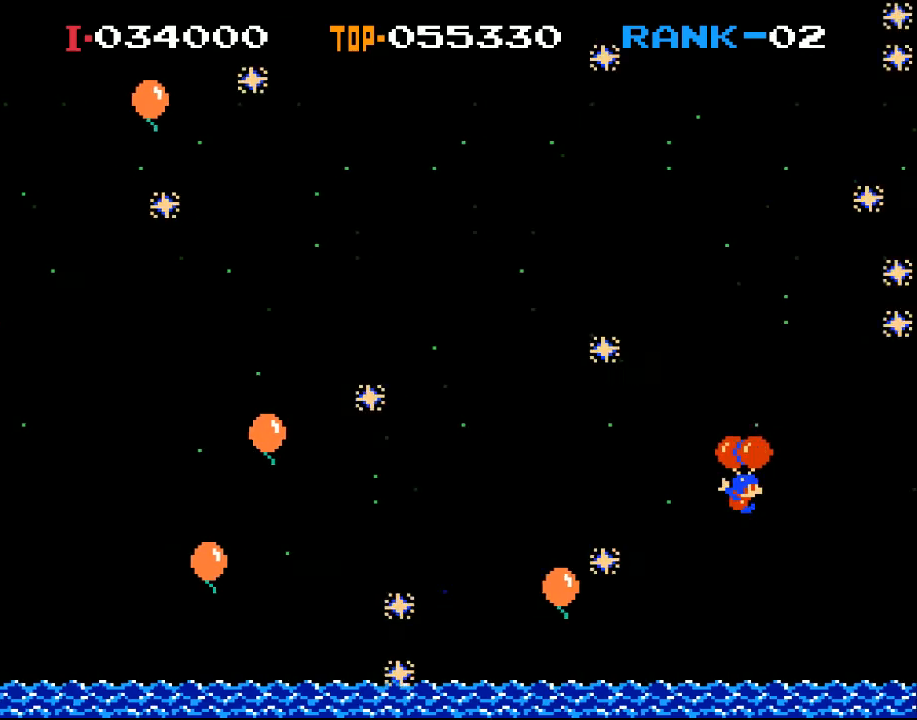
{"buttons": ["X"], "left_stick": "center", "events": [[33, "X", "up"], [67, "DPAD_LEFT", "up"], [167, "DPAD_RIGHT", "down"], [500, "DPAD_RIGHT", "up"], [500, "X", "down"]]}
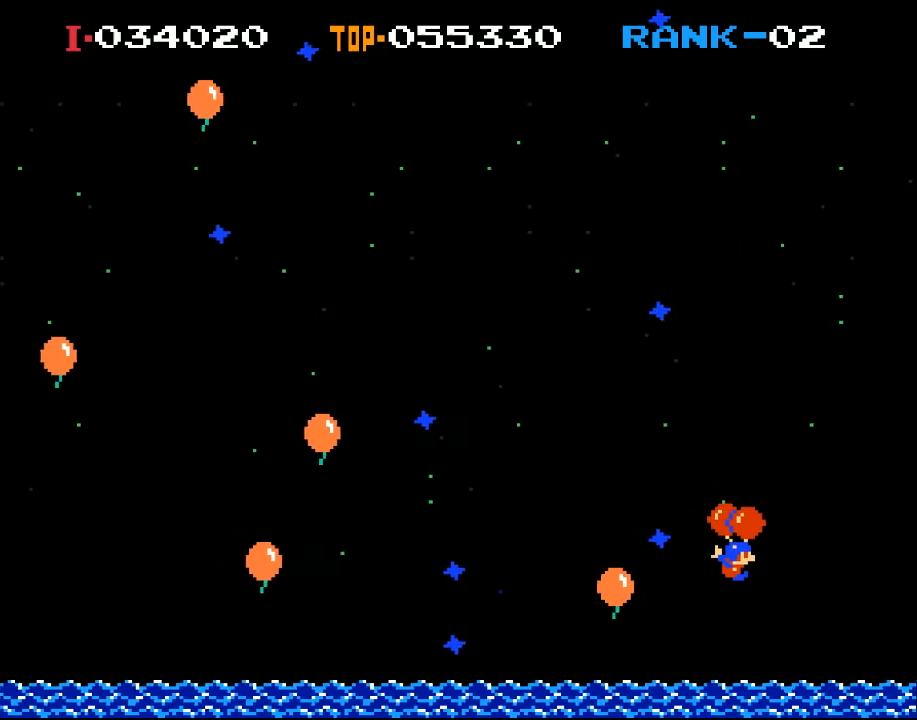
{"buttons": ["X"], "left_stick": "center", "events": [[133, "X", "up"], [167, "DPAD_RIGHT", "down"], [300, "DPAD_RIGHT", "up"], [433, "X", "down"]]}
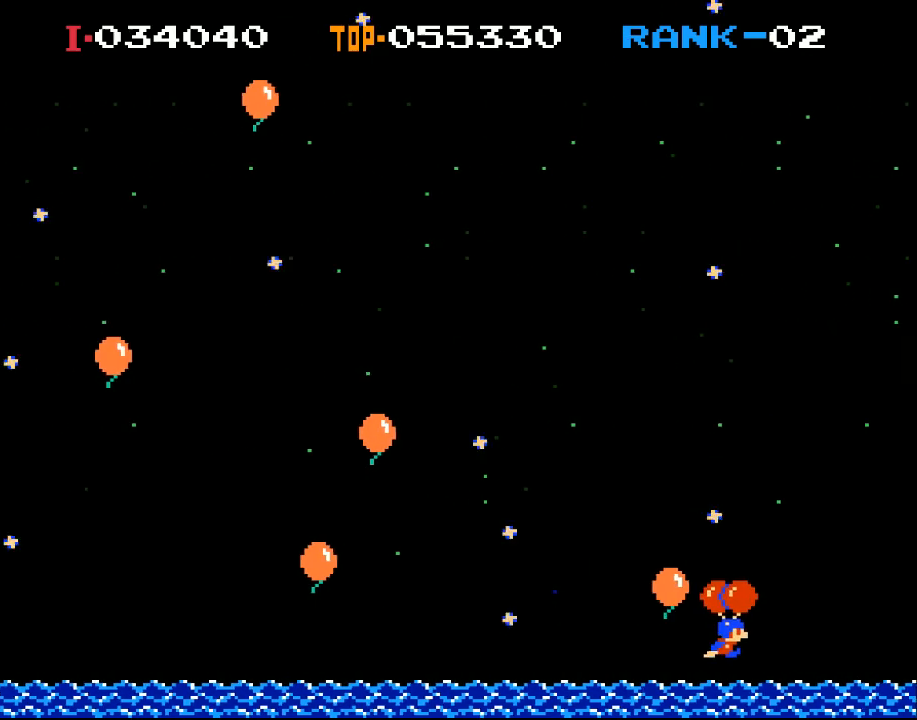
{"buttons": ["X"], "left_stick": "center", "events": [[300, "DPAD_RIGHT", "down"], [467, "DPAD_RIGHT", "up"]]}
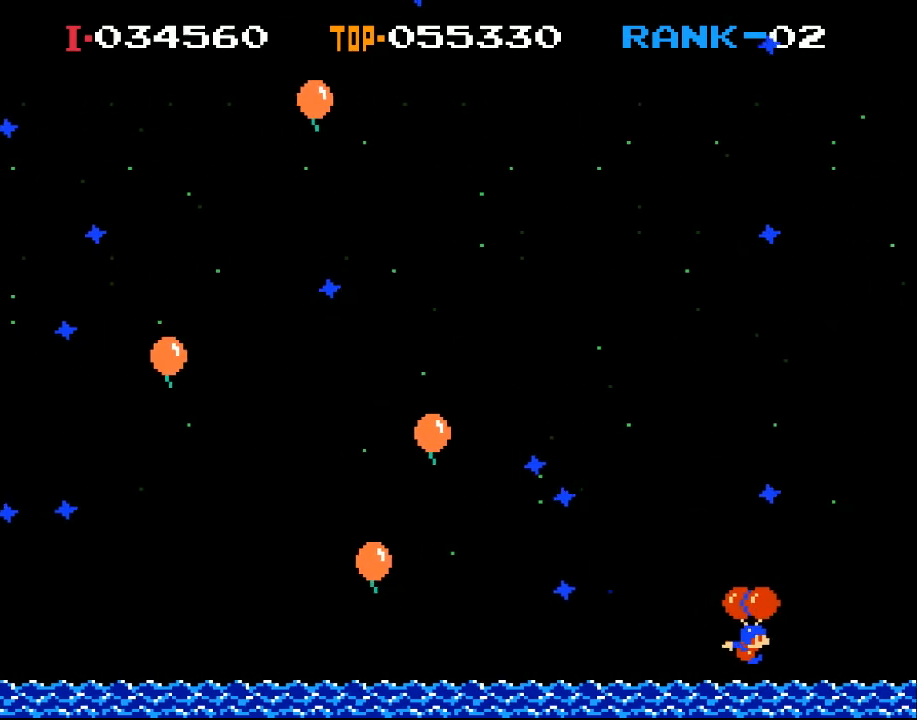
{"buttons": [], "left_stick": "center", "events": [[133, "X", "up"], [233, "DPAD_RIGHT", "down"], [300, "DPAD_RIGHT", "up"], [300, "X", "down"], [467, "X", "up"]]}
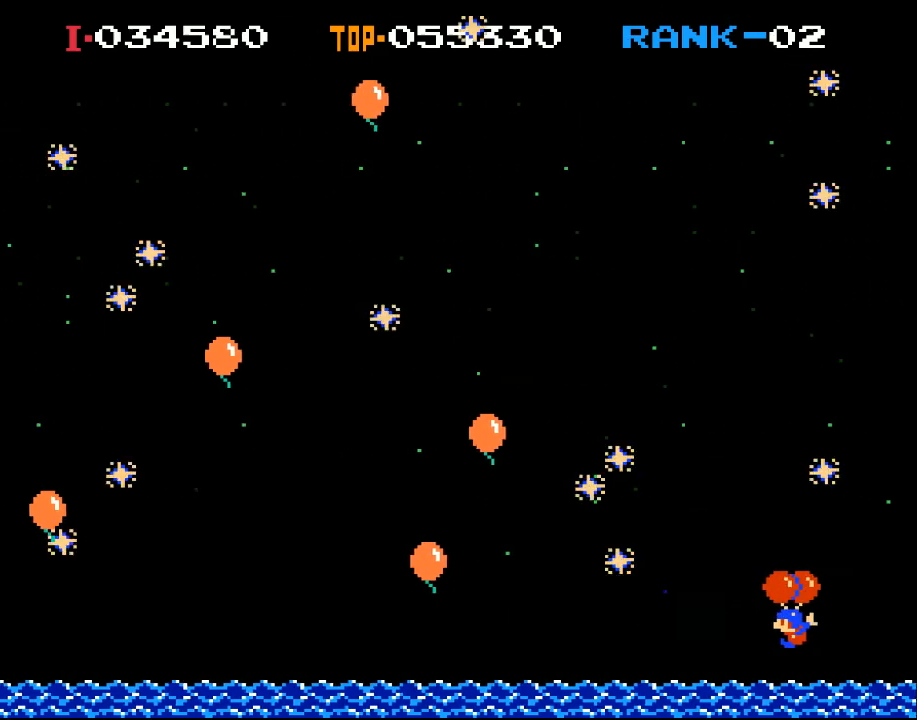
{"buttons": ["X", "DPAD_LEFT"], "left_stick": "center", "events": [[133, "DPAD_LEFT", "down"], [233, "DPAD_LEFT", "up"], [400, "X", "down"], [433, "DPAD_LEFT", "down"]]}
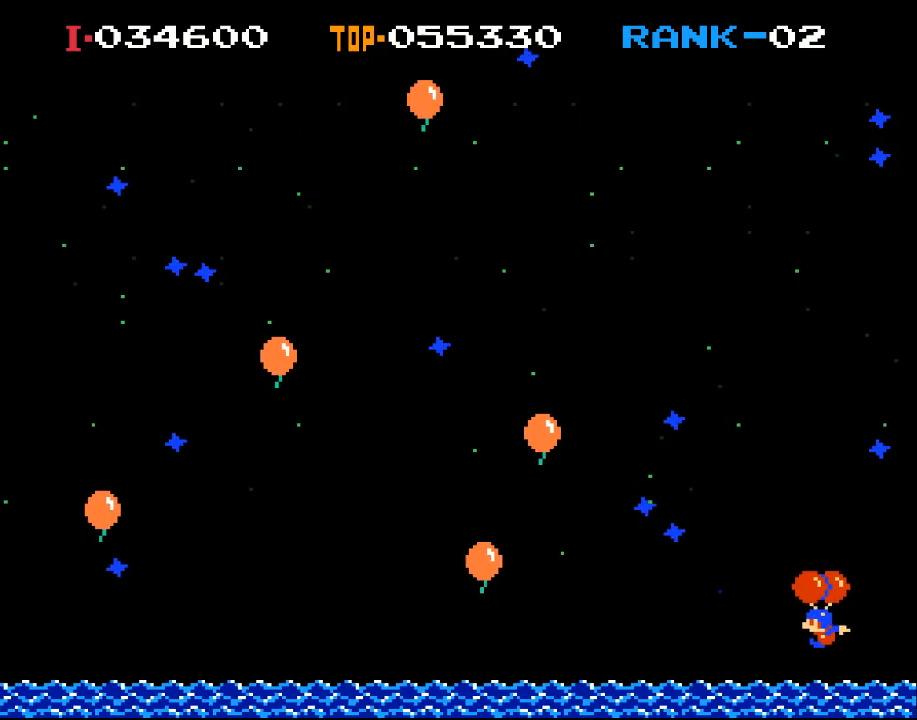
{"buttons": ["DPAD_LEFT"], "left_stick": "center", "events": [[133, "X", "up"], [300, "DPAD_LEFT", "up"], [400, "DPAD_LEFT", "down"]]}
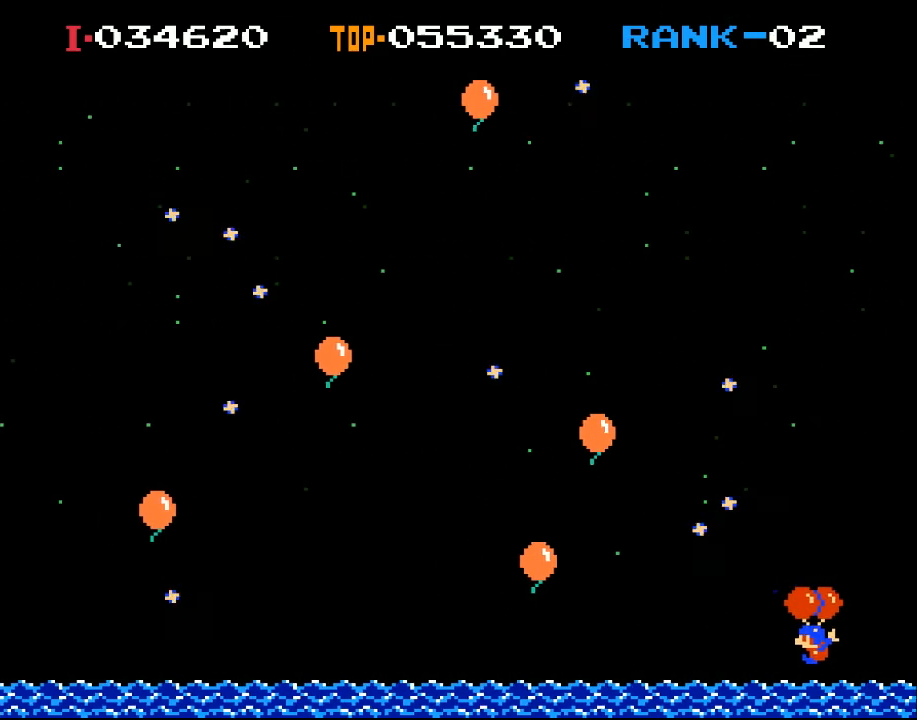
{"buttons": ["X", "DPAD_LEFT"], "left_stick": "center", "events": [[200, "X", "down"], [300, "X", "up"], [467, "X", "down"]]}
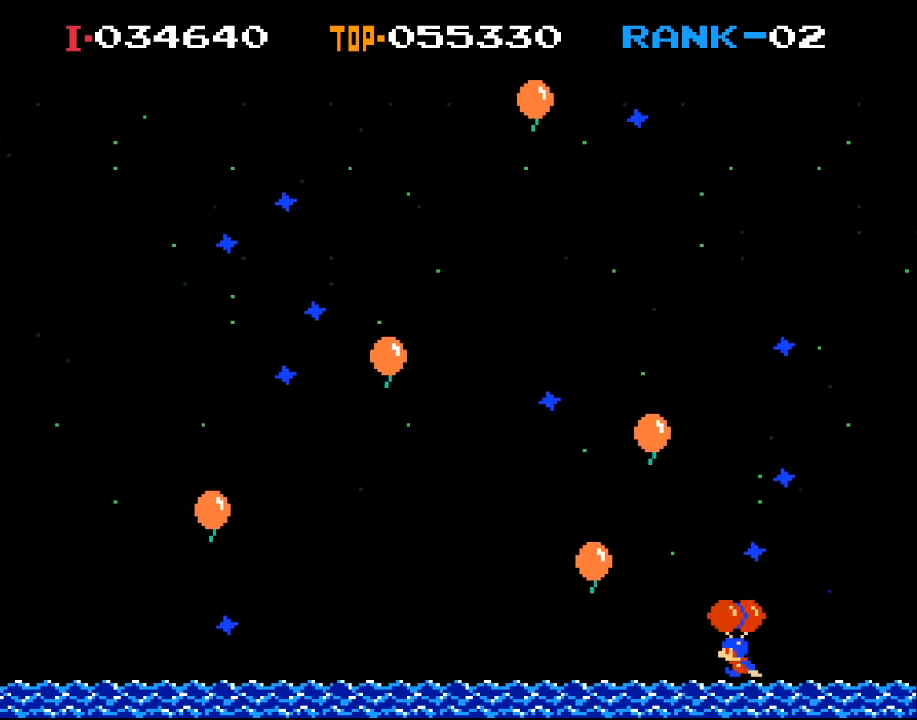
{"buttons": ["X", "DPAD_RIGHT"], "left_stick": "center", "events": [[133, "DPAD_LEFT", "up"], [233, "DPAD_RIGHT", "down"], [233, "X", "up"], [300, "X", "down"]]}
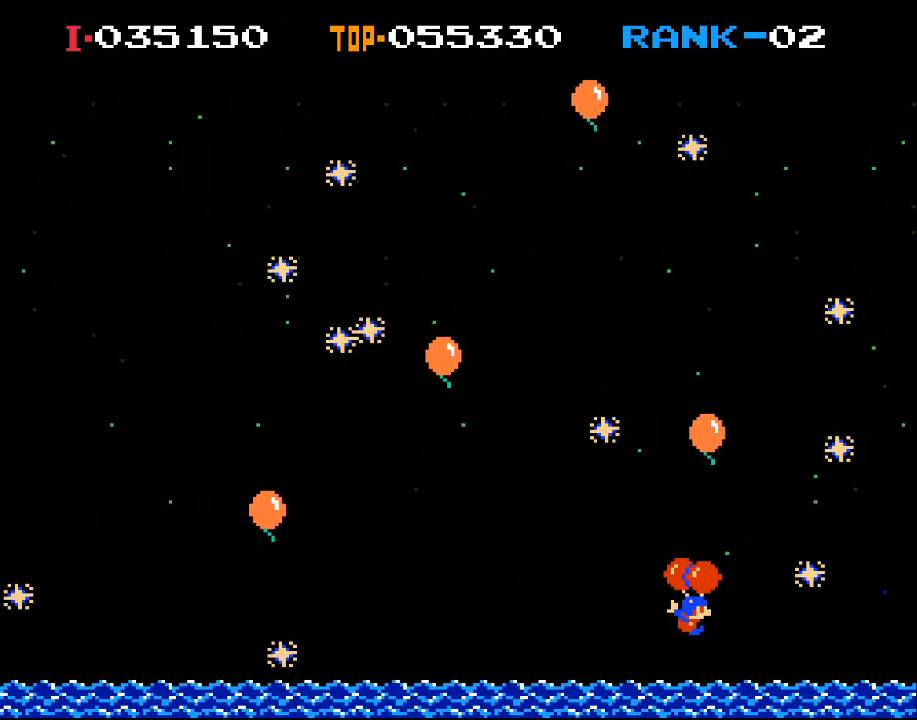
{"buttons": ["X", "DPAD_RIGHT"], "left_stick": "center", "events": [[100, "X", "up"], [333, "X", "down"]]}
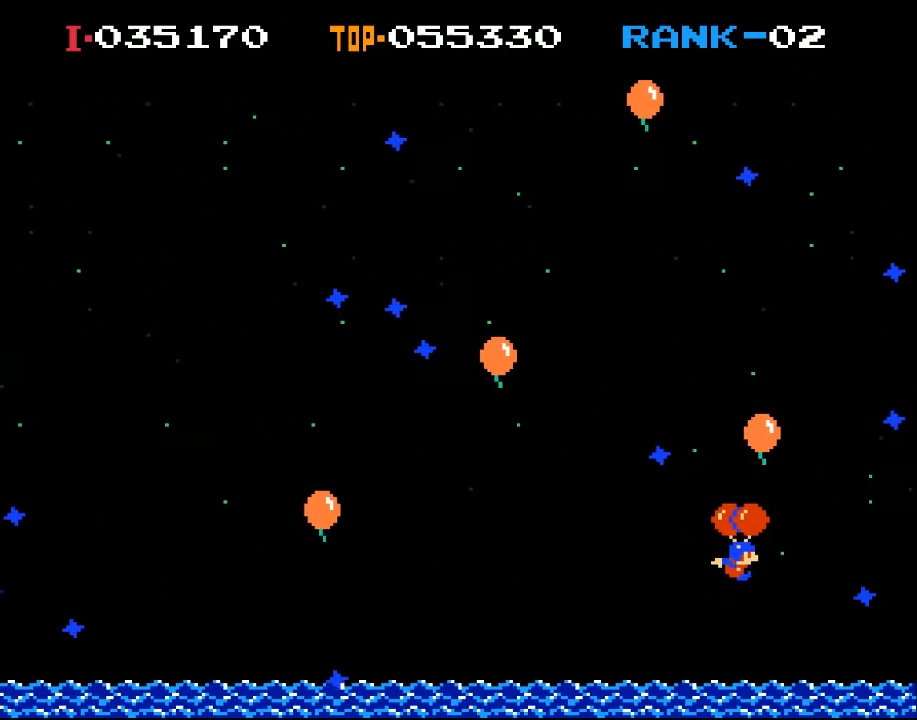
{"buttons": ["X", "DPAD_LEFT"], "left_stick": "center", "events": [[200, "DPAD_RIGHT", "up"], [233, "X", "up"], [333, "DPAD_LEFT", "down"], [433, "X", "down"]]}
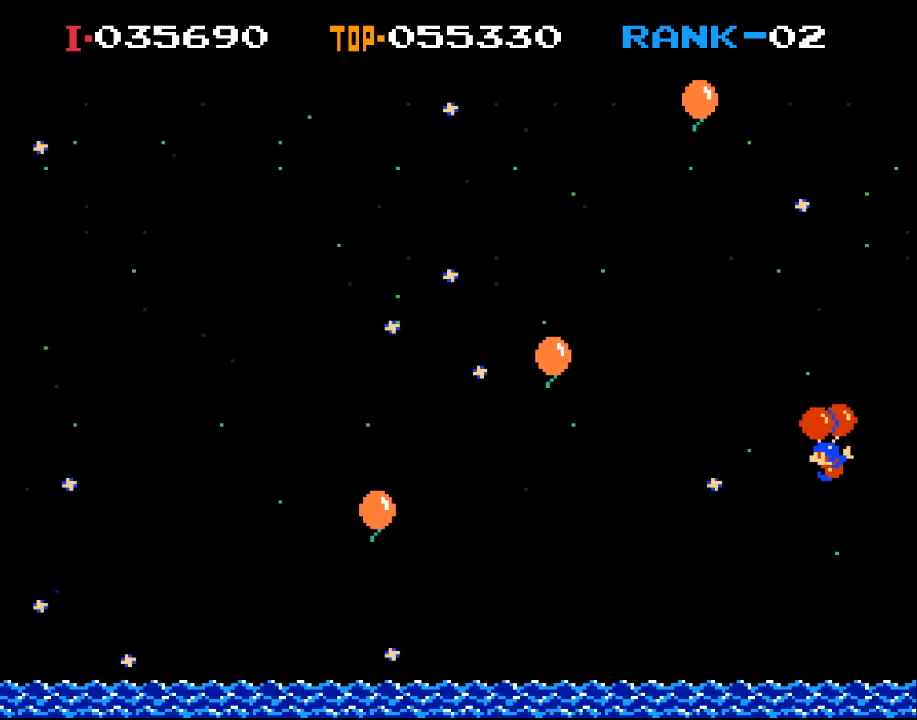
{"buttons": ["X", "DPAD_LEFT"], "left_stick": "center", "events": [[33, "X", "up"], [467, "X", "down"]]}
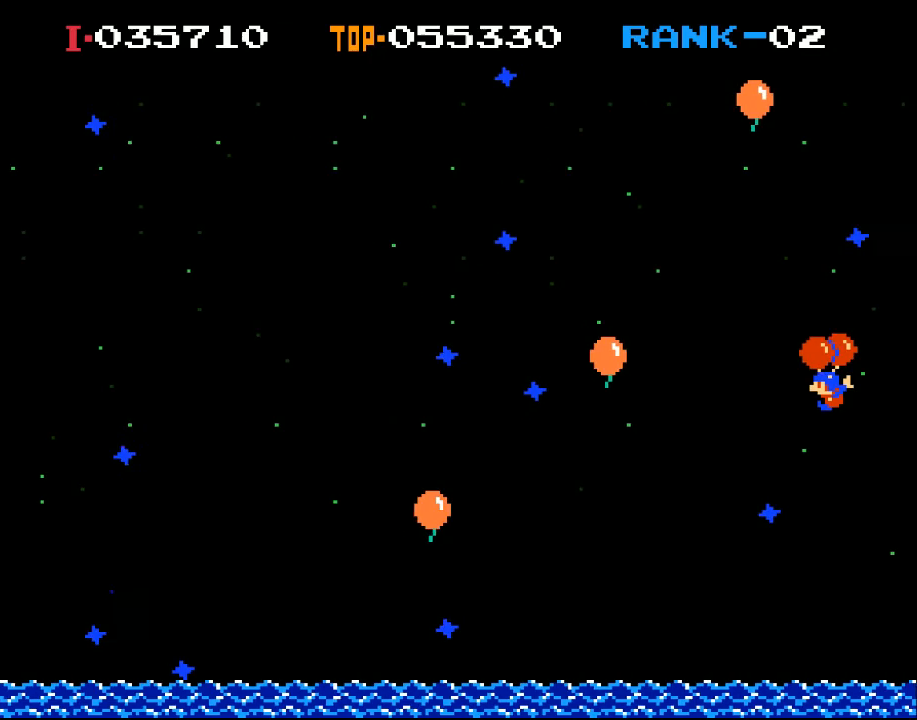
{"buttons": [], "left_stick": "center", "events": [[100, "X", "up"], [200, "DPAD_LEFT", "up"]]}
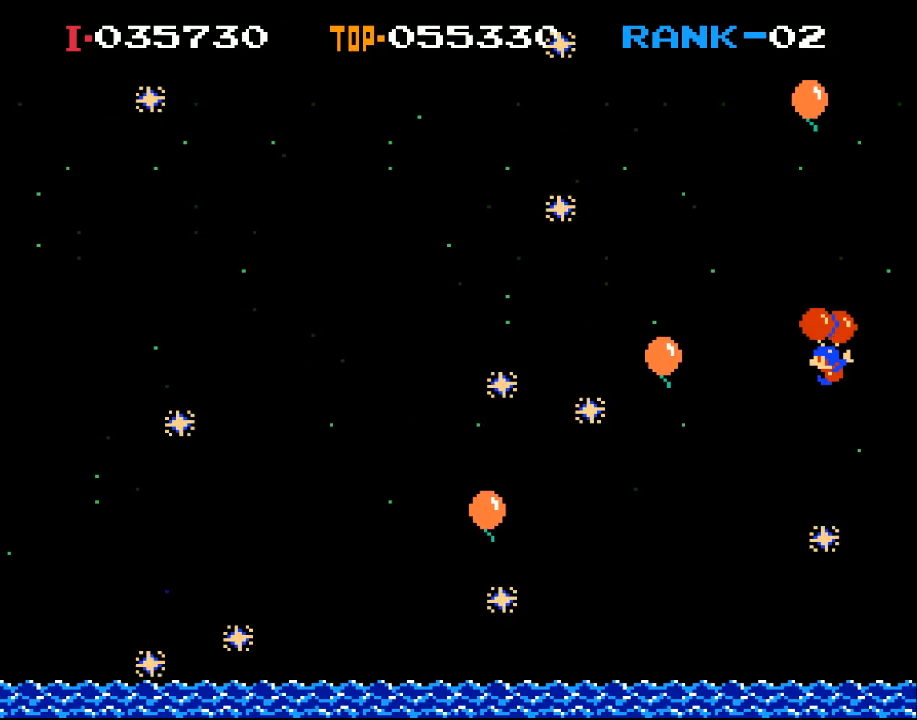
{"buttons": [], "left_stick": "center", "events": [[33, "DPAD_LEFT", "down"], [200, "X", "down"], [300, "X", "up"], [367, "DPAD_LEFT", "up"]]}
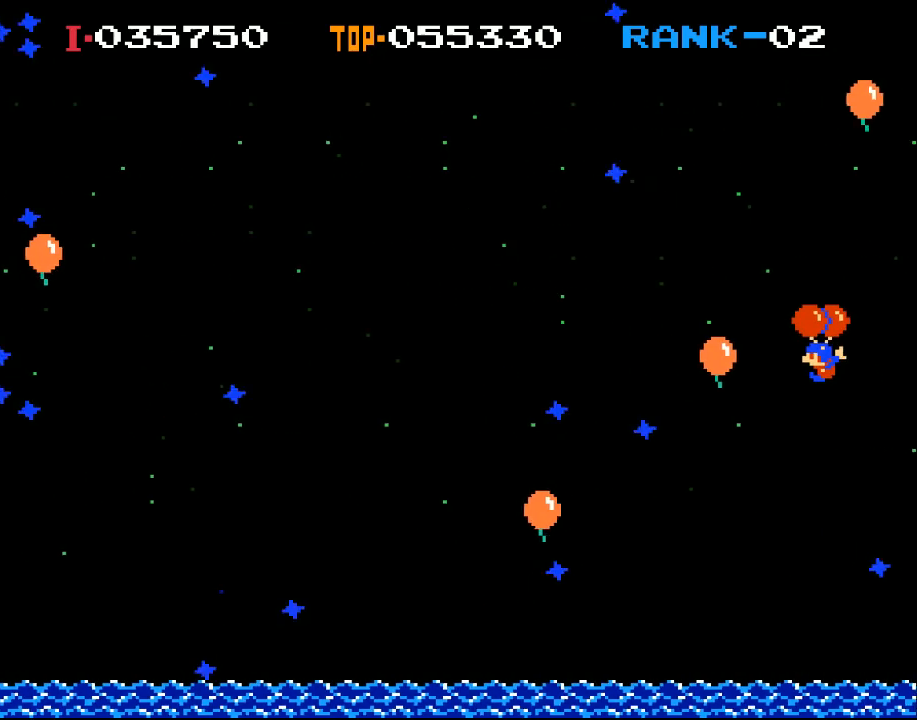
{"buttons": ["X", "DPAD_LEFT"], "left_stick": "center", "events": [[200, "DPAD_LEFT", "down"], [233, "X", "down"]]}
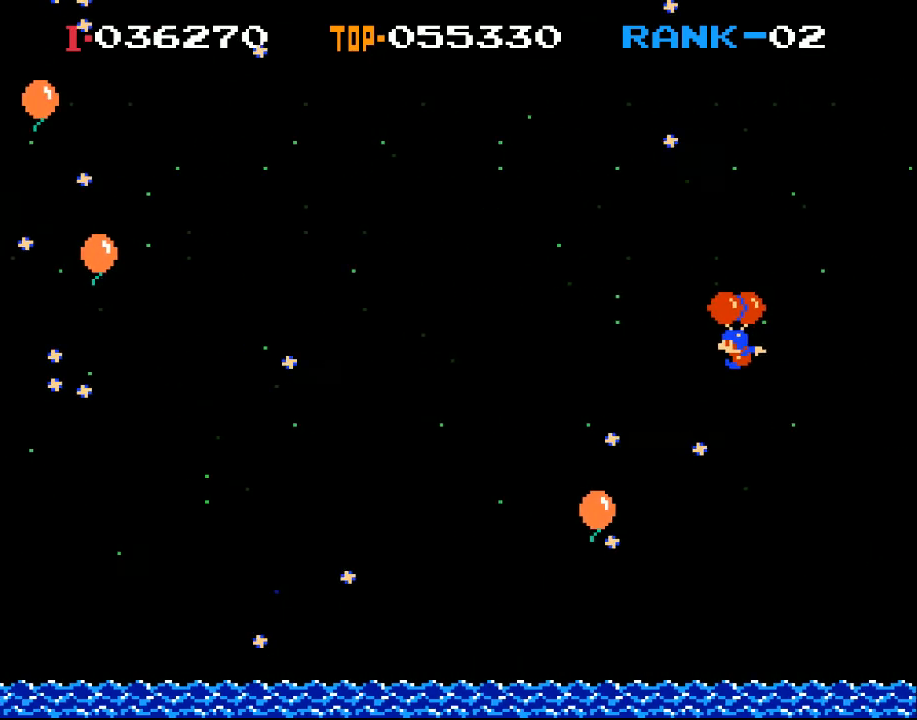
{"buttons": ["X", "DPAD_RIGHT"], "left_stick": "center", "events": [[133, "X", "up"], [167, "DPAD_LEFT", "up"], [333, "DPAD_RIGHT", "down"], [433, "X", "down"]]}
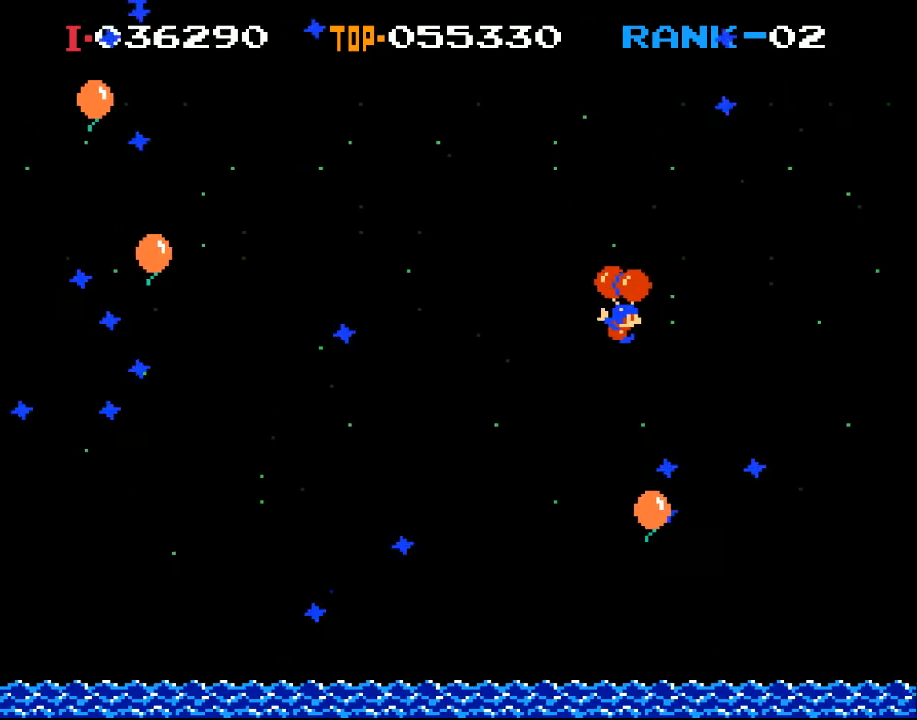
{"buttons": ["X", "DPAD_RIGHT"], "left_stick": "center", "events": [[67, "X", "up"], [400, "X", "down"]]}
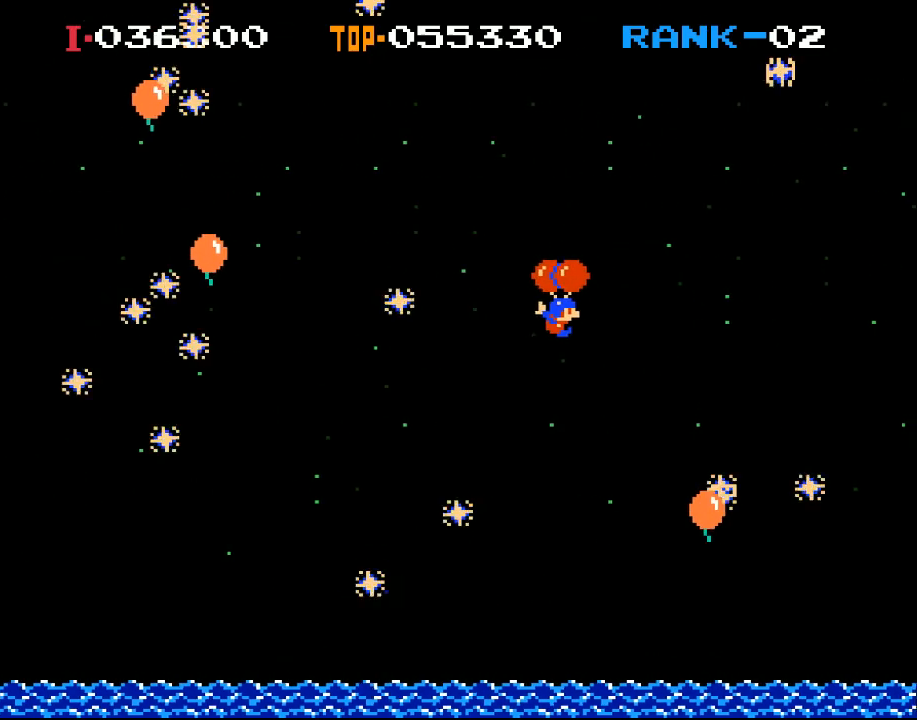
{"buttons": ["DPAD_RIGHT"], "left_stick": "center", "events": [[67, "X", "up"]]}
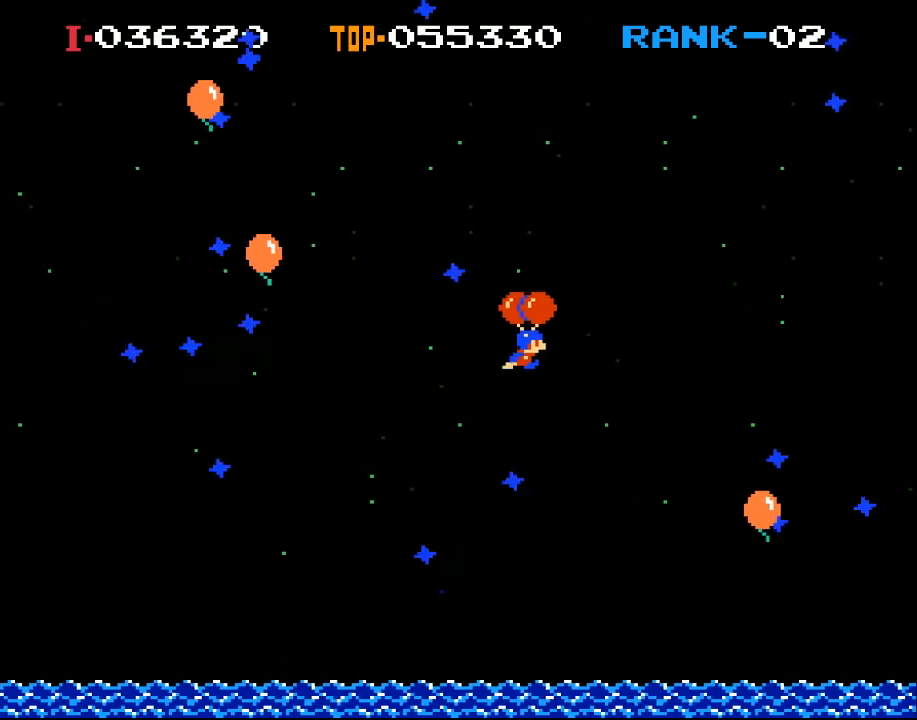
{"buttons": ["X"], "left_stick": "center", "events": [[133, "DPAD_RIGHT", "up"], [133, "X", "down"], [300, "X", "up"], [367, "DPAD_RIGHT", "down"], [433, "X", "down"], [467, "DPAD_RIGHT", "up"]]}
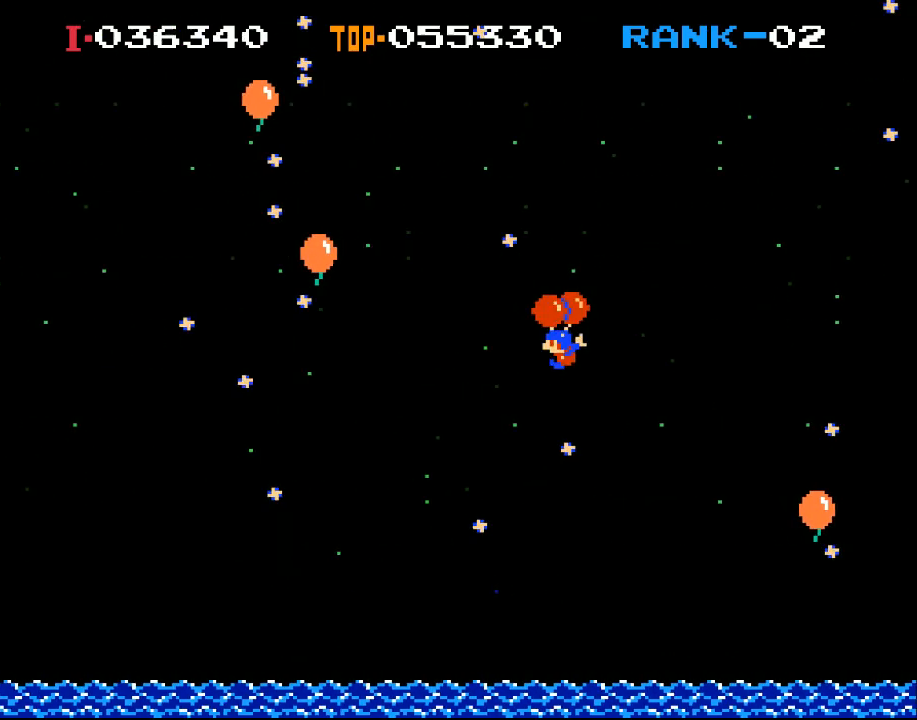
{"buttons": ["DPAD_LEFT"], "left_stick": "center", "events": [[67, "X", "up"], [167, "DPAD_LEFT", "down"], [333, "X", "down"], [500, "X", "up"]]}